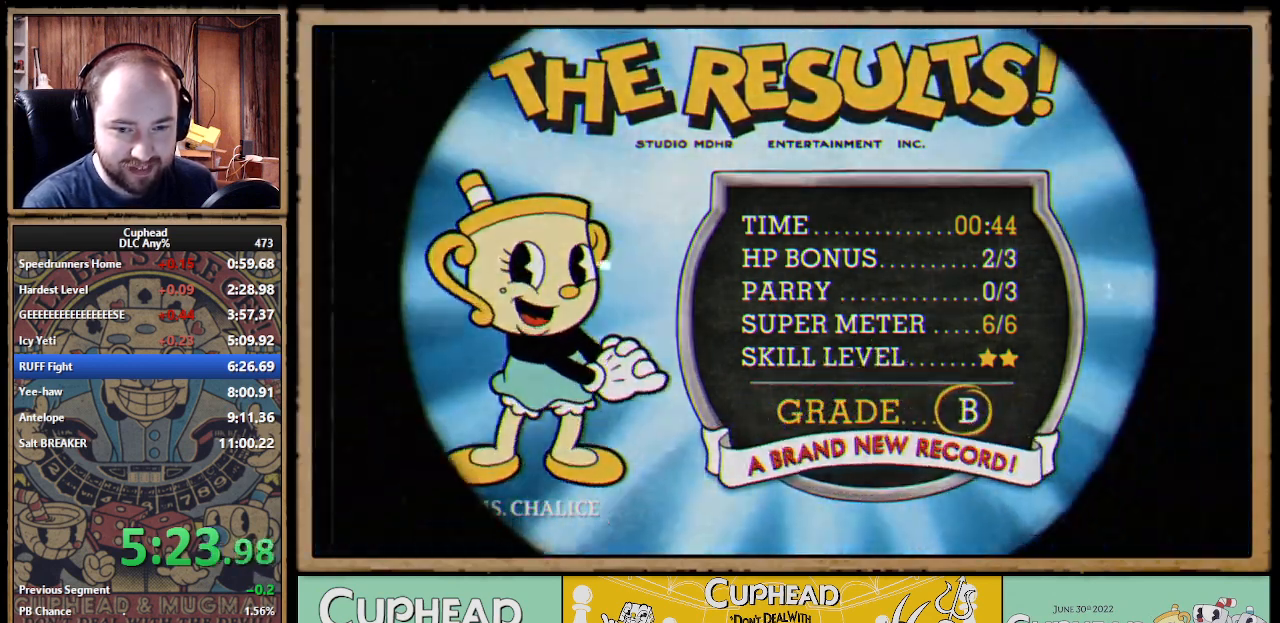
Gameplay with a controller (Xbox layout); each line is a JSON object with the inputs held at the frame after it. "events" lists button and stick changes between this image and that frame as [ms after this image, input, new state], when the widget could be followed in between. Not read: L1 R1.
{"buttons": [], "left_stick": "center", "right_stick": "center", "events": [[33, "A", "down"], [83, "A", "up"], [117, "A", "down"], [133, "A", "up"], [150, "A", "down"], [167, "A", "up"], [217, "A", "down"], [233, "A", "up"], [250, "A", "down"], [267, "A", "up"], [333, "A", "down"], [367, "A", "up"], [400, "A", "down"], [417, "A", "up"], [433, "A", "down"], [450, "A", "up"]]}
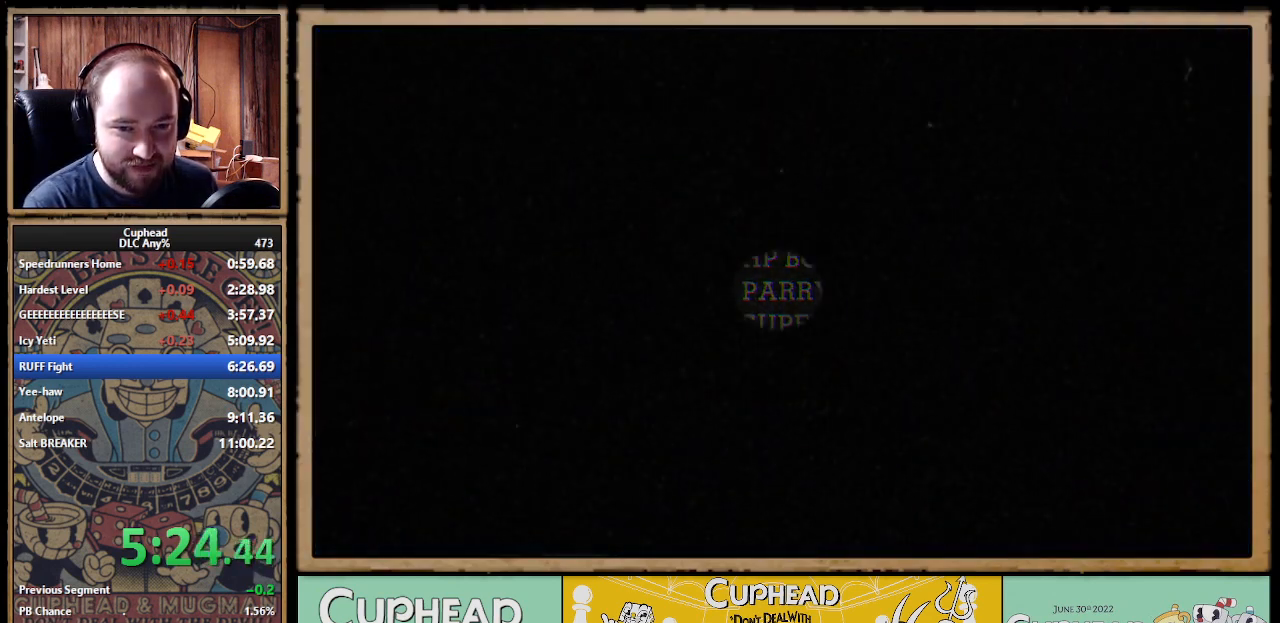
{"buttons": [], "left_stick": "center", "right_stick": "center", "events": [[17, "A", "down"], [50, "A", "up"], [117, "A", "down"], [133, "A", "up"], [200, "A", "down"], [217, "A", "up"]]}
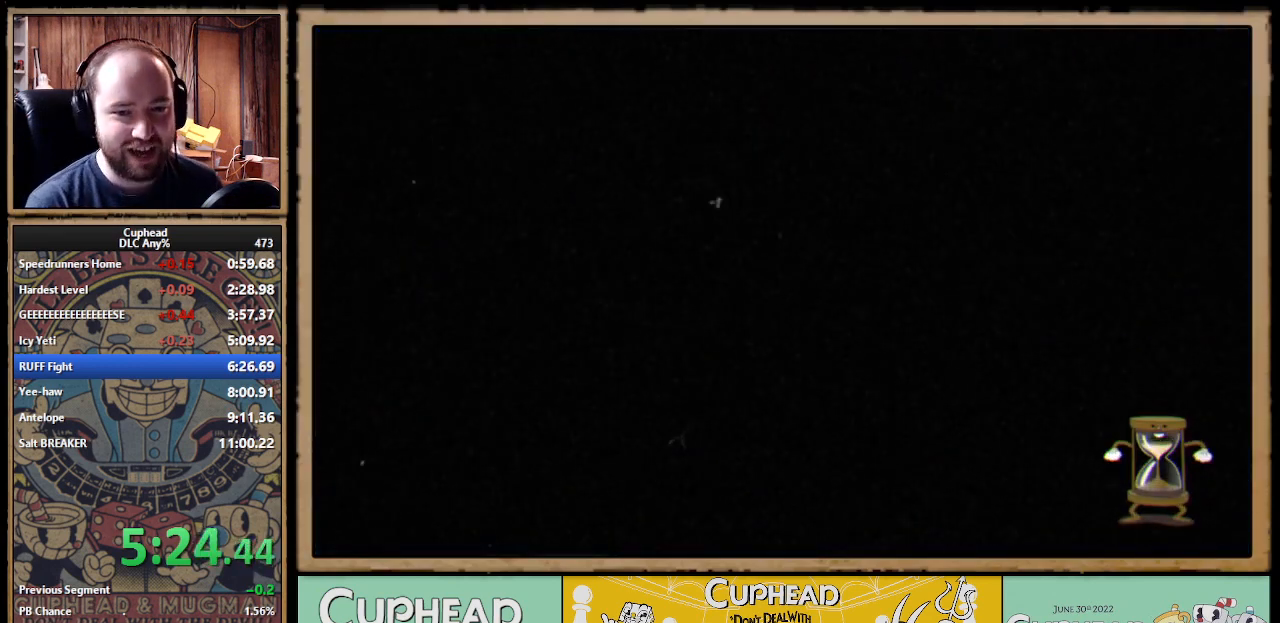
{"buttons": [], "left_stick": "center", "right_stick": "center"}
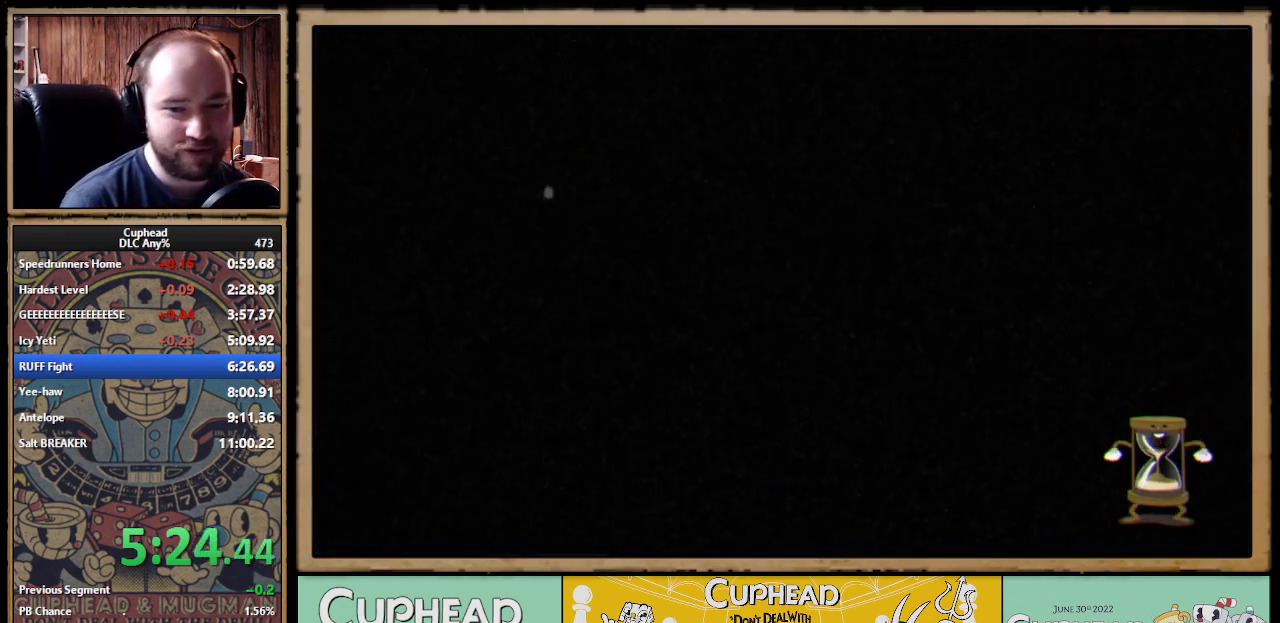
{"buttons": [], "left_stick": "down", "right_stick": "center", "events": [[267, "left_stick", "down"]]}
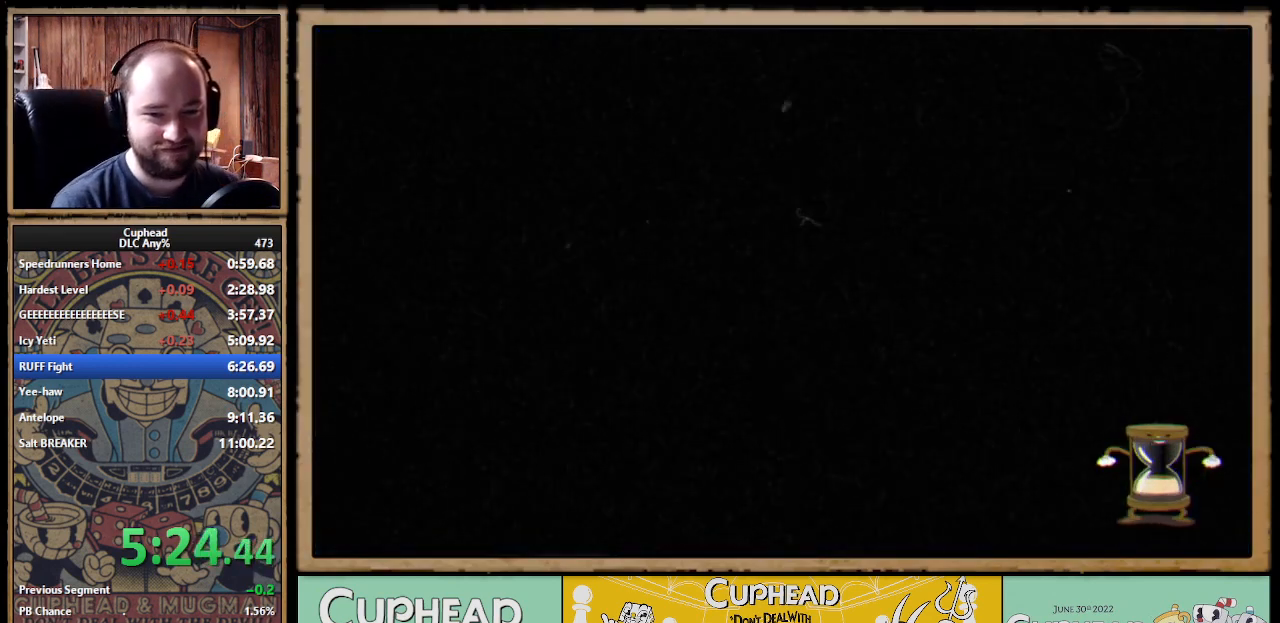
{"buttons": [], "left_stick": "down", "right_stick": "center"}
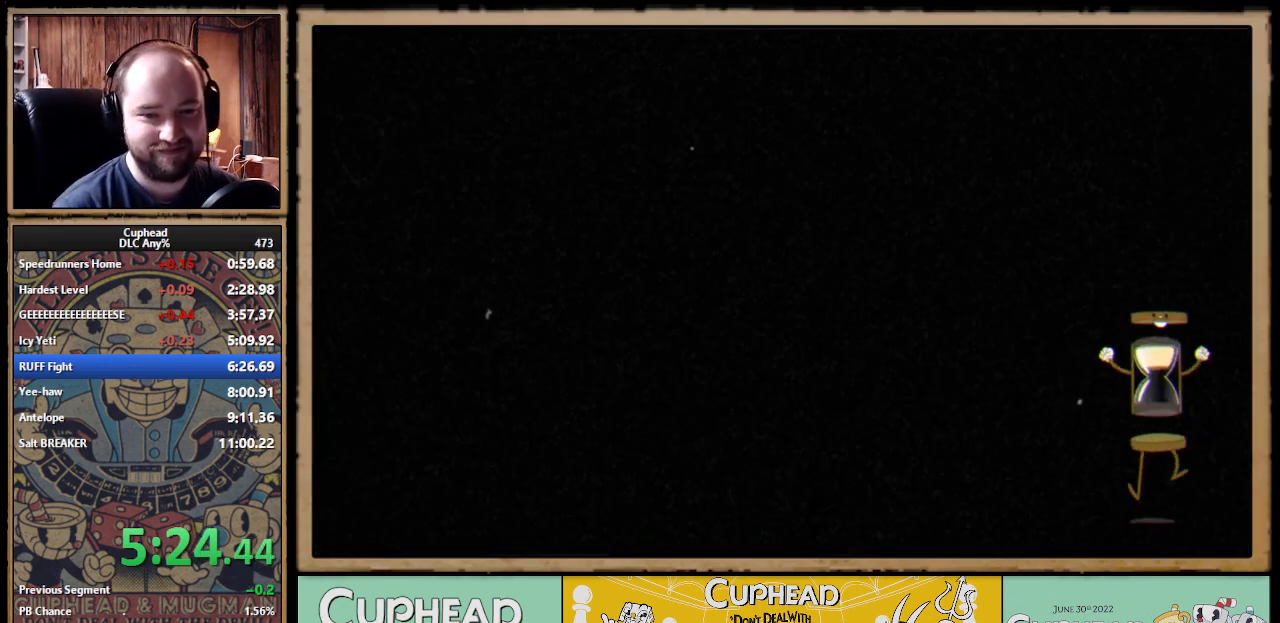
{"buttons": [], "left_stick": "down", "right_stick": "center"}
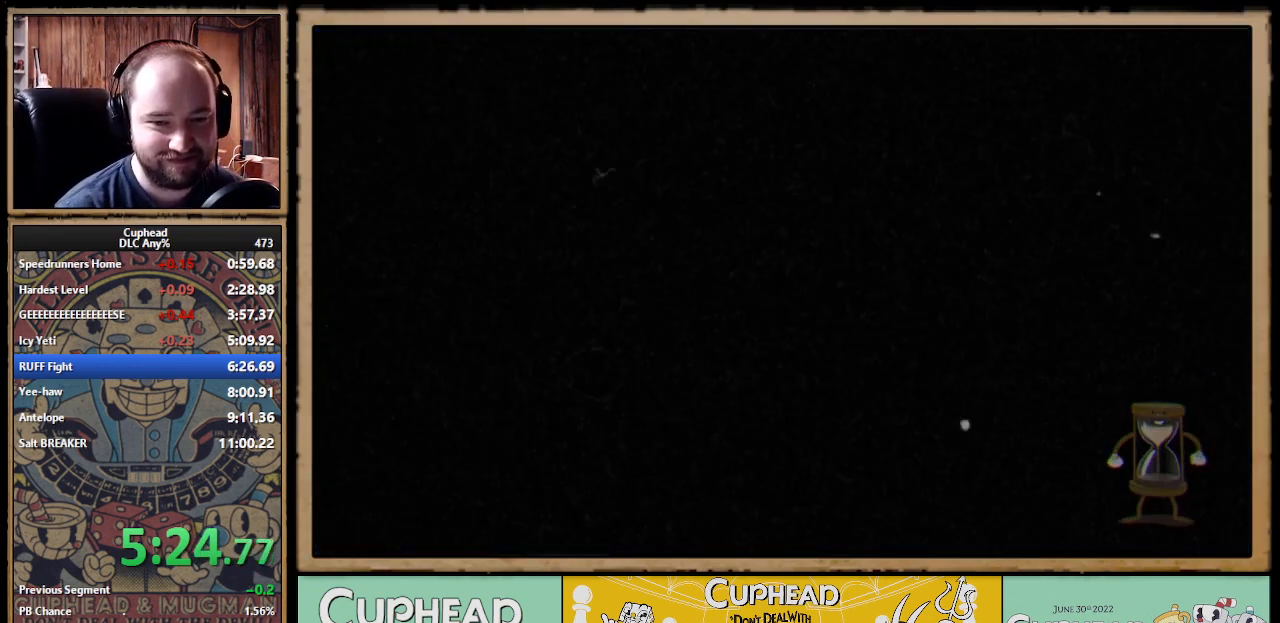
{"buttons": [], "left_stick": "down", "right_stick": "center"}
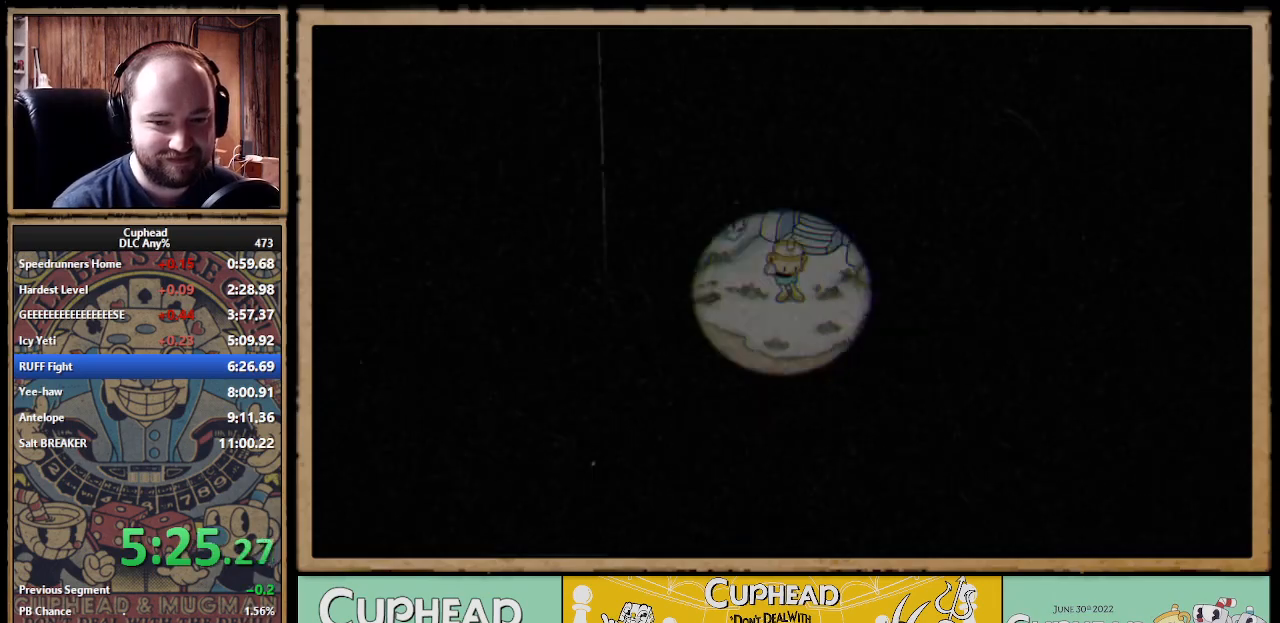
{"buttons": [], "left_stick": "down", "right_stick": "center"}
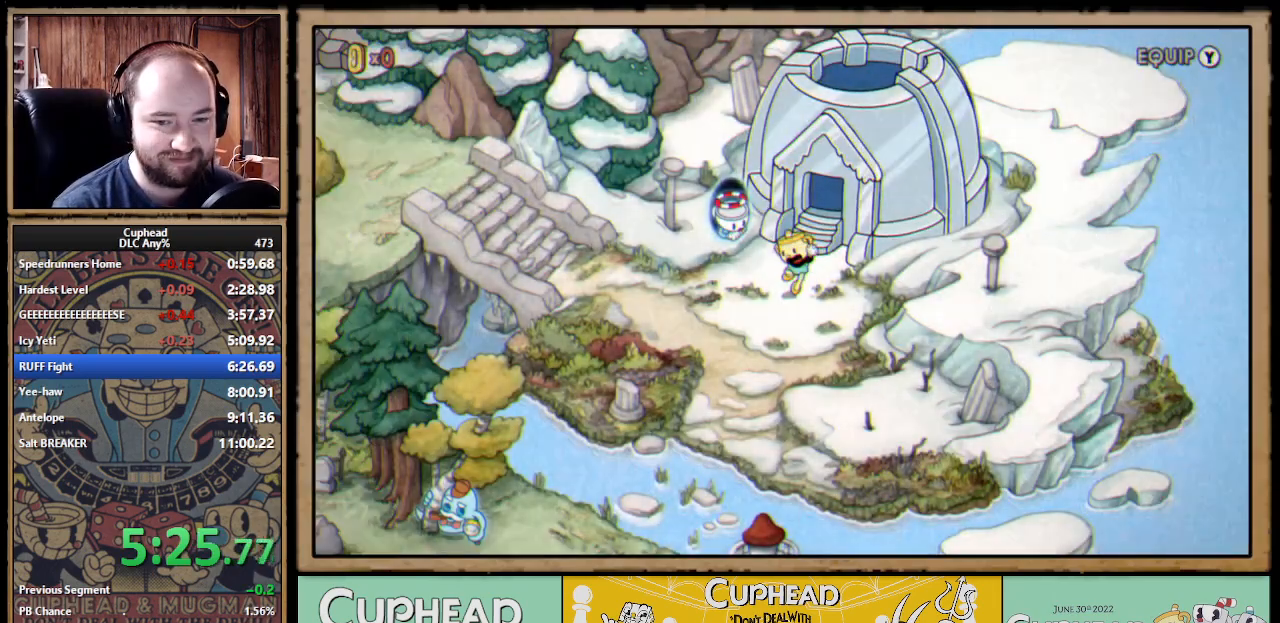
{"buttons": [], "left_stick": "down", "right_stick": "center"}
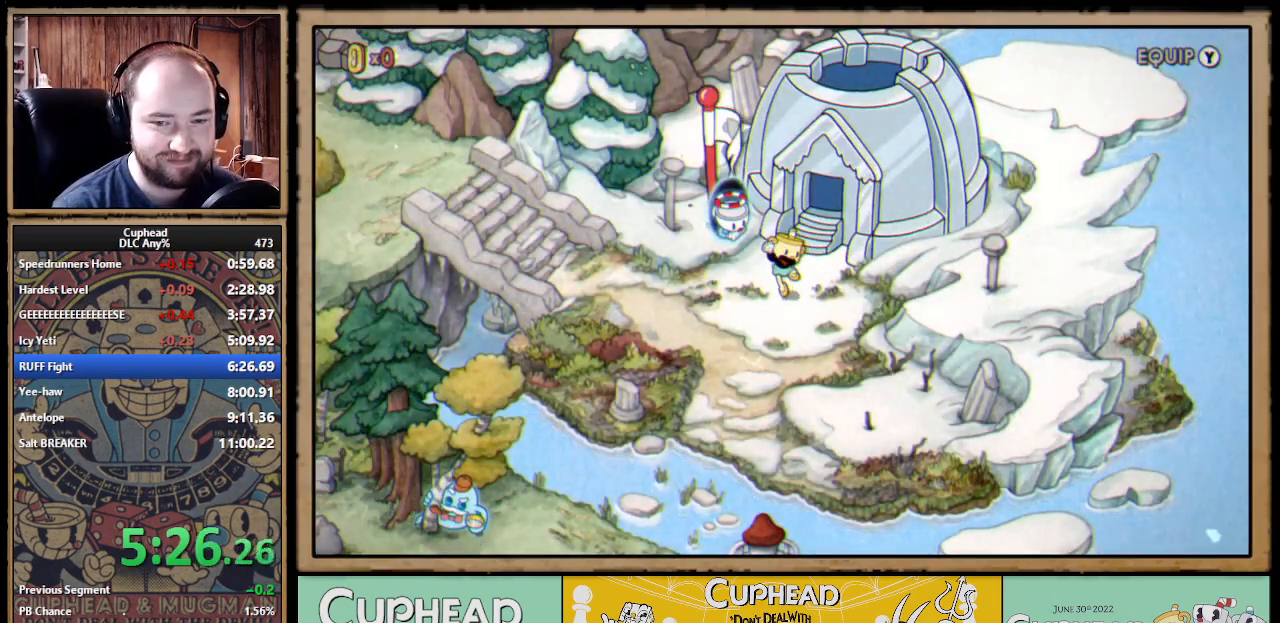
{"buttons": [], "left_stick": "down", "right_stick": "center"}
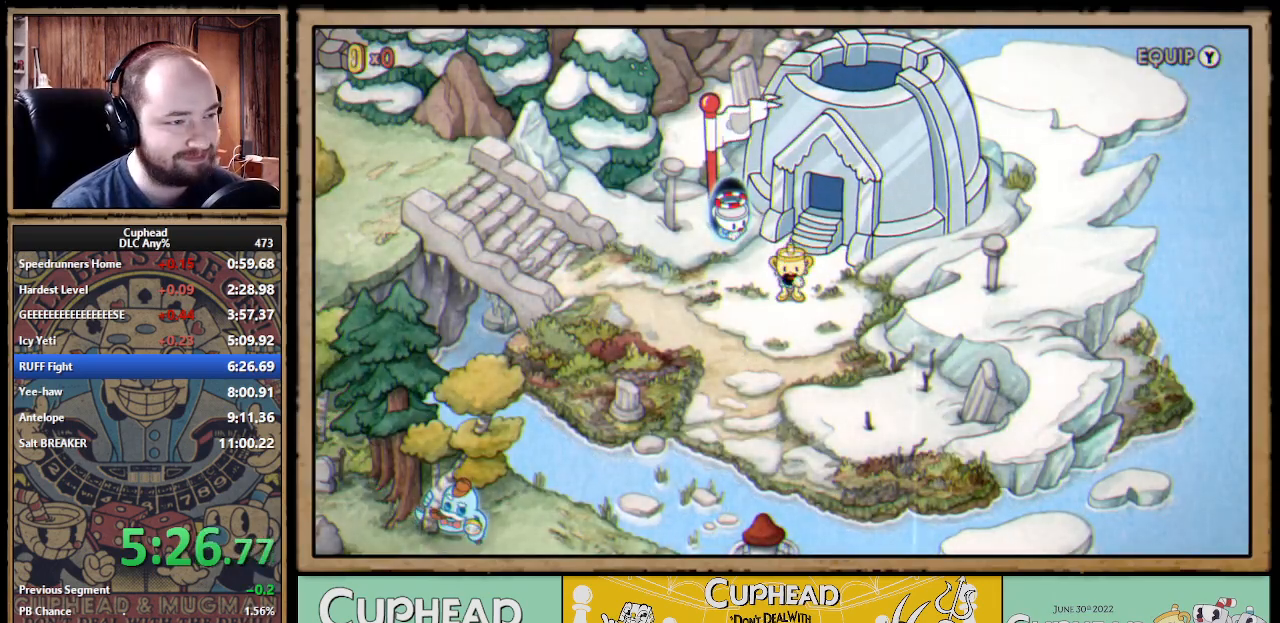
{"buttons": [], "left_stick": "down", "right_stick": "center"}
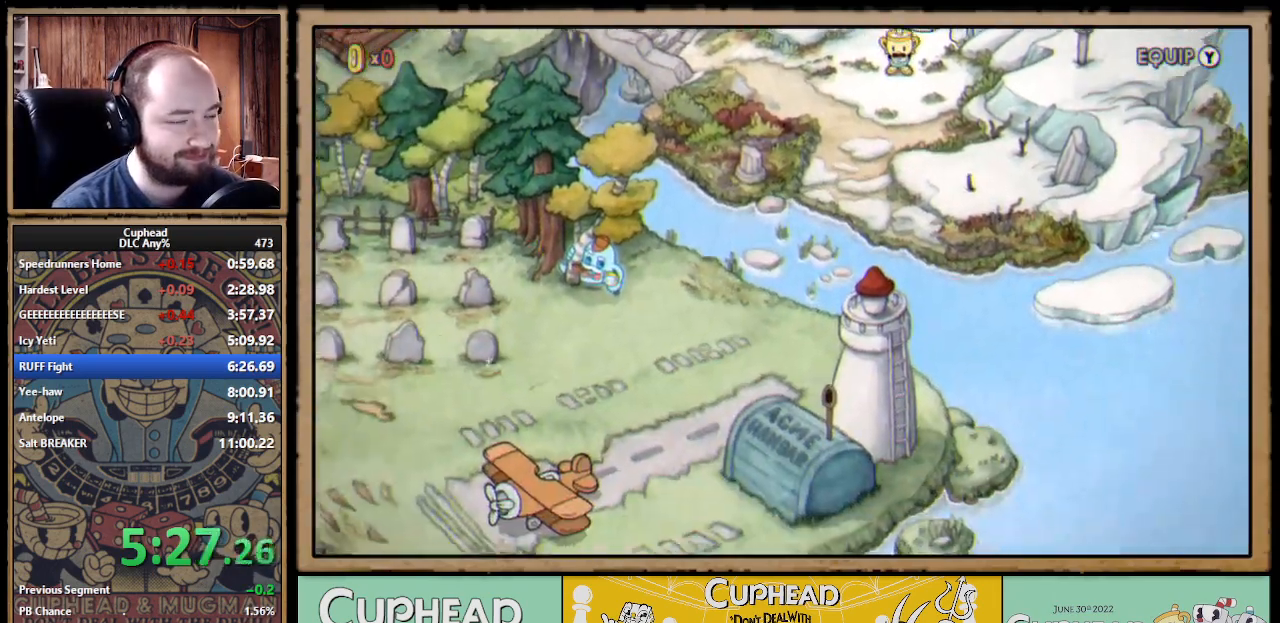
{"buttons": [], "left_stick": "down", "right_stick": "center"}
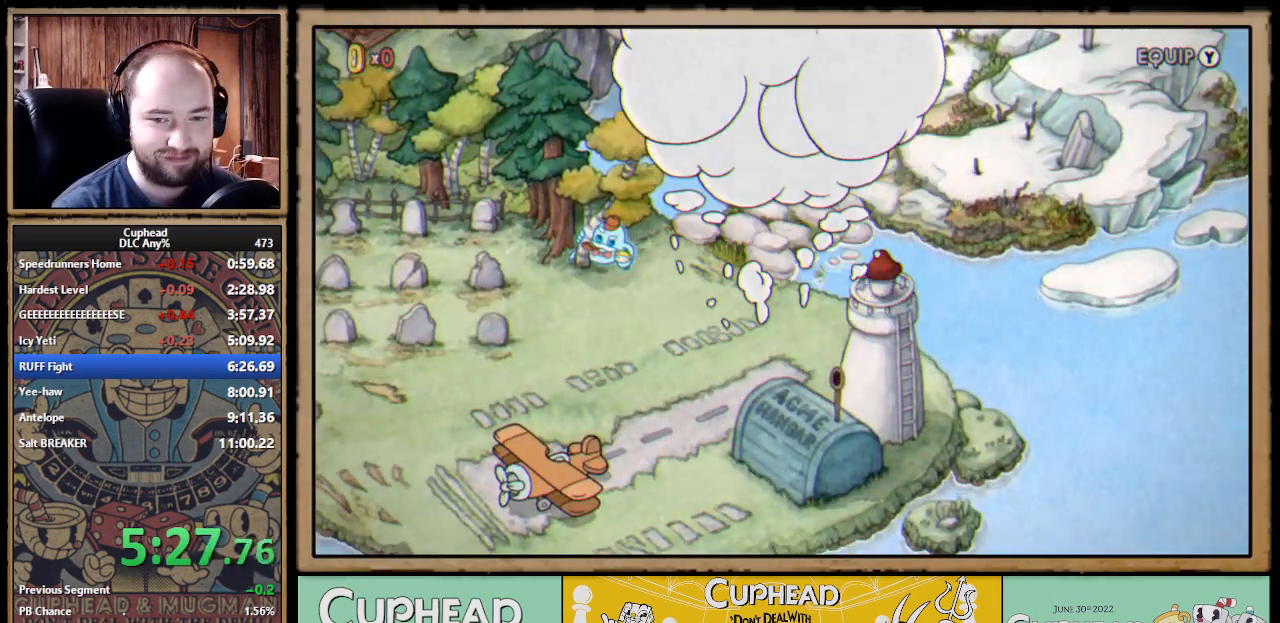
{"buttons": [], "left_stick": "down", "right_stick": "center"}
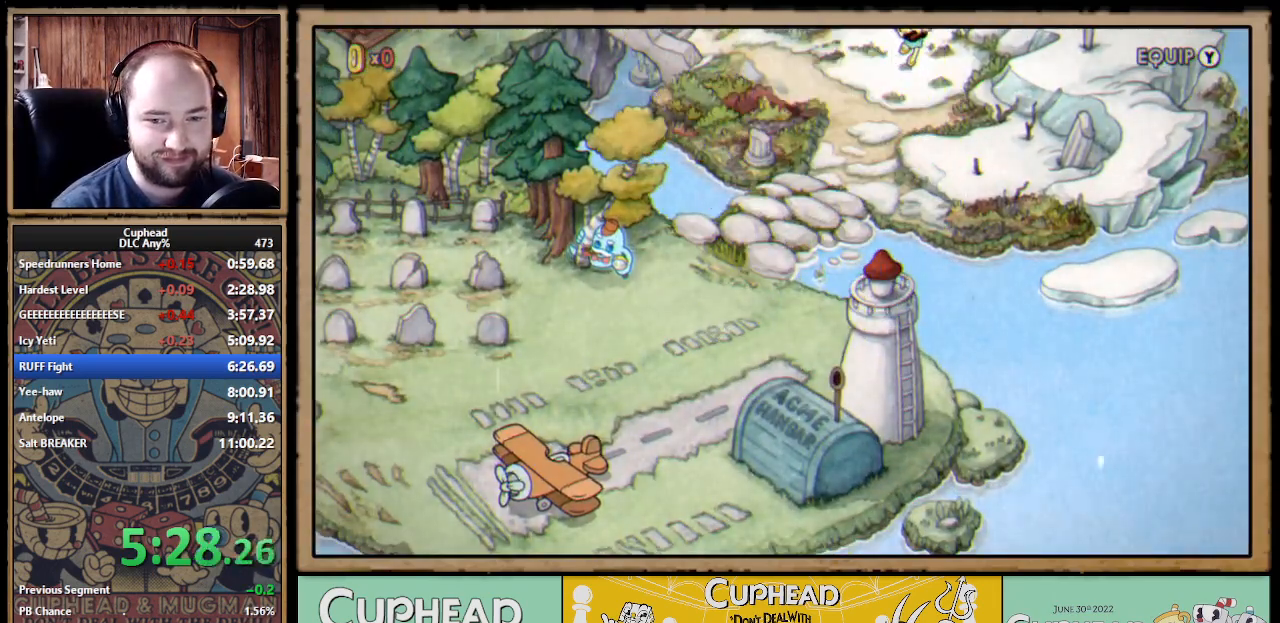
{"buttons": [], "left_stick": "down", "right_stick": "center"}
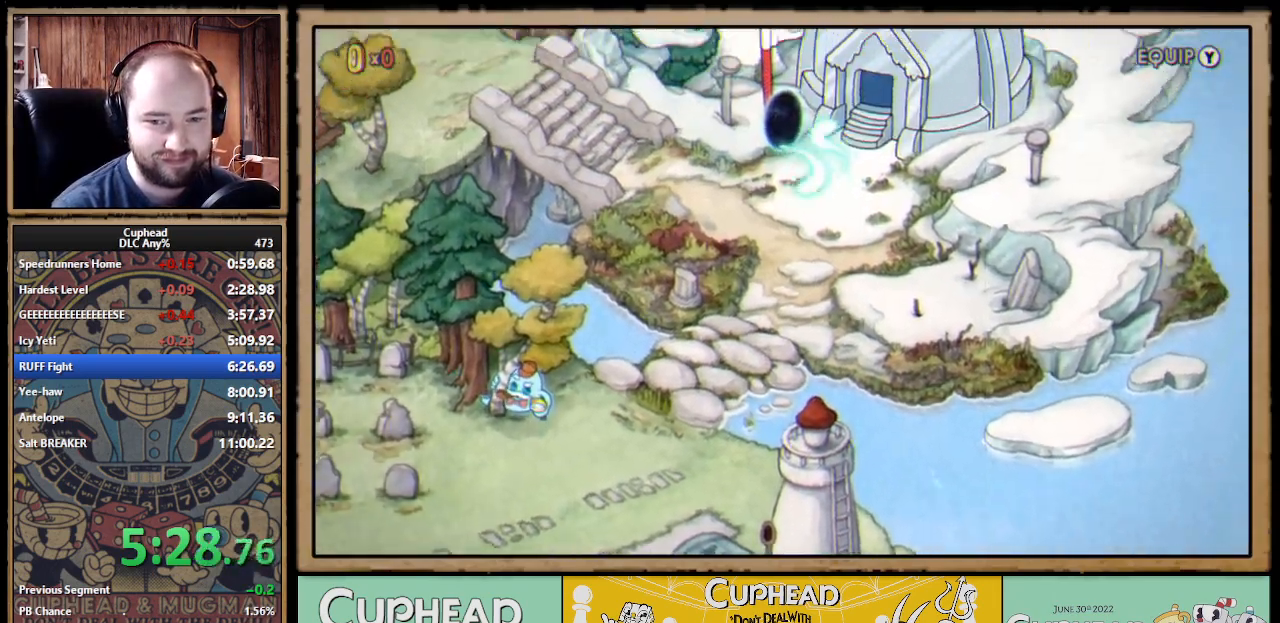
{"buttons": [], "left_stick": "down", "right_stick": "center"}
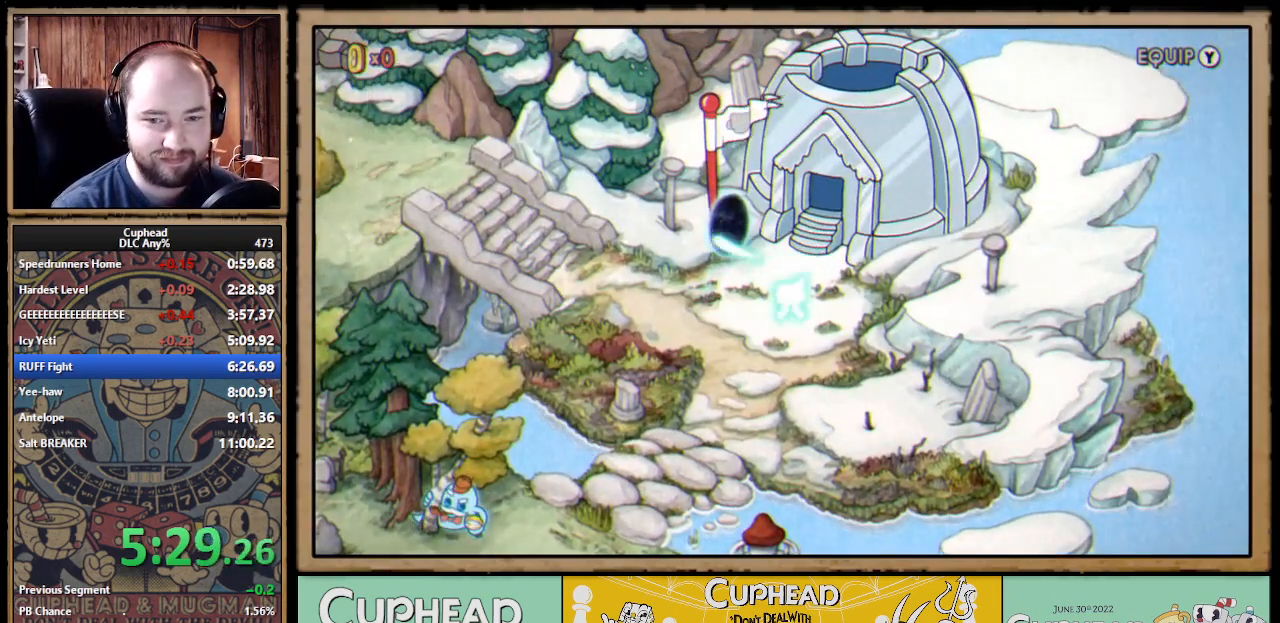
{"buttons": ["A"], "left_stick": "down", "right_stick": "center", "events": [[383, "A", "down"], [417, "A", "up"], [500, "A", "down"]]}
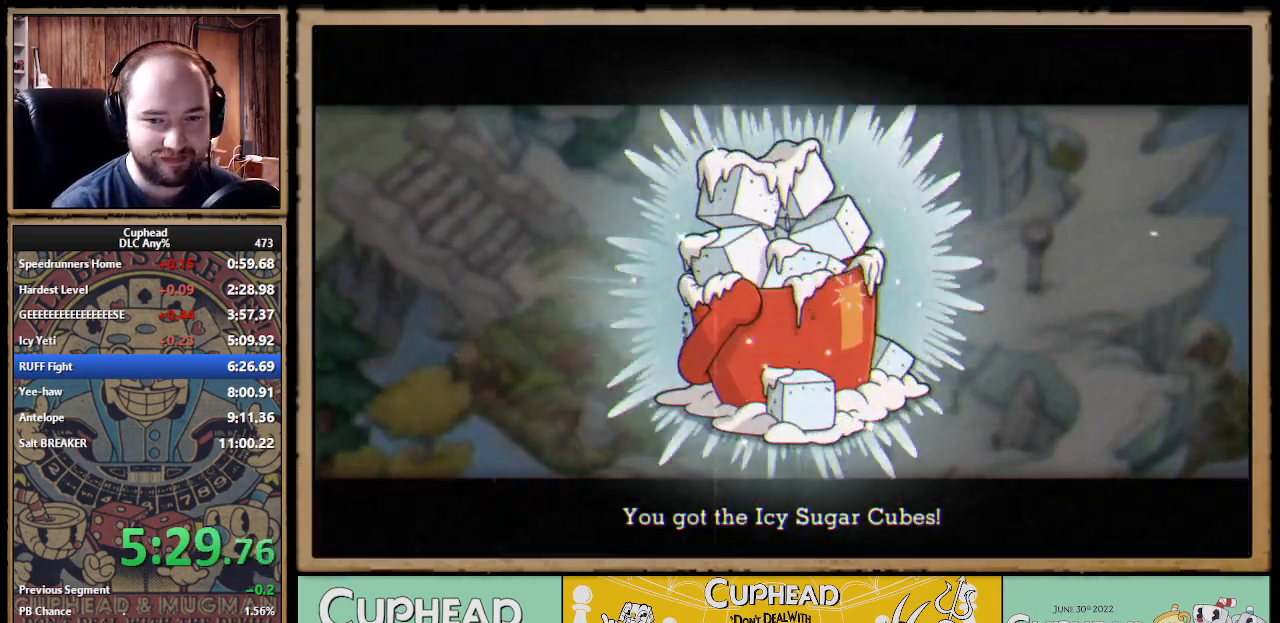
{"buttons": [], "left_stick": "down", "right_stick": "center", "events": [[67, "A", "up"], [133, "A", "down"], [183, "A", "up"], [233, "A", "down"], [317, "A", "up"], [383, "A", "down"], [450, "A", "up"]]}
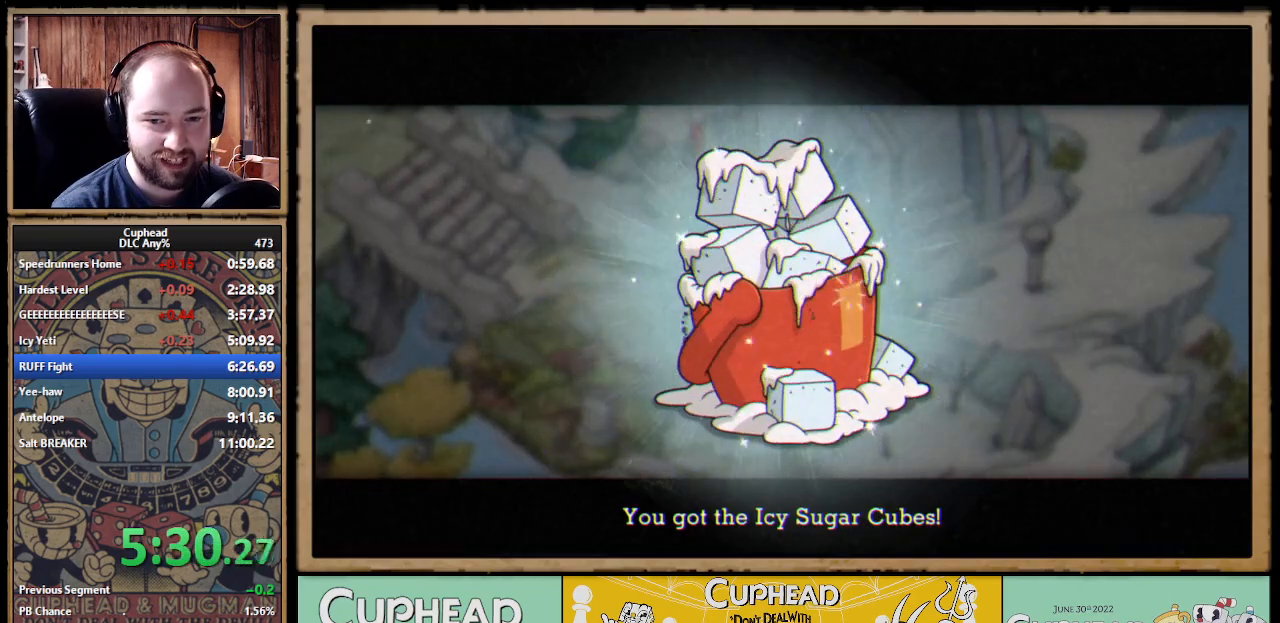
{"buttons": [], "left_stick": "down", "right_stick": "center", "events": [[17, "A", "down"], [67, "A", "up"], [133, "A", "down"], [200, "A", "up"], [267, "A", "down"], [333, "A", "up"], [383, "A", "down"], [467, "A", "up"]]}
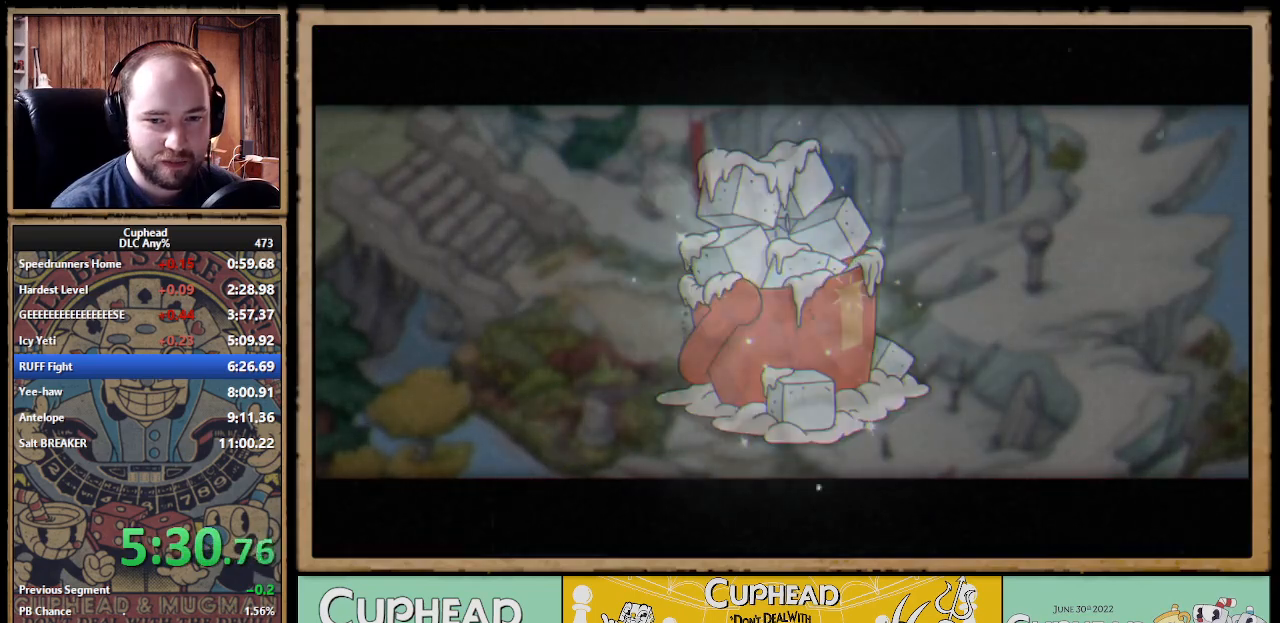
{"buttons": [], "left_stick": "down", "right_stick": "center", "events": [[33, "A", "down"], [83, "A", "up"], [133, "A", "down"], [217, "A", "up"]]}
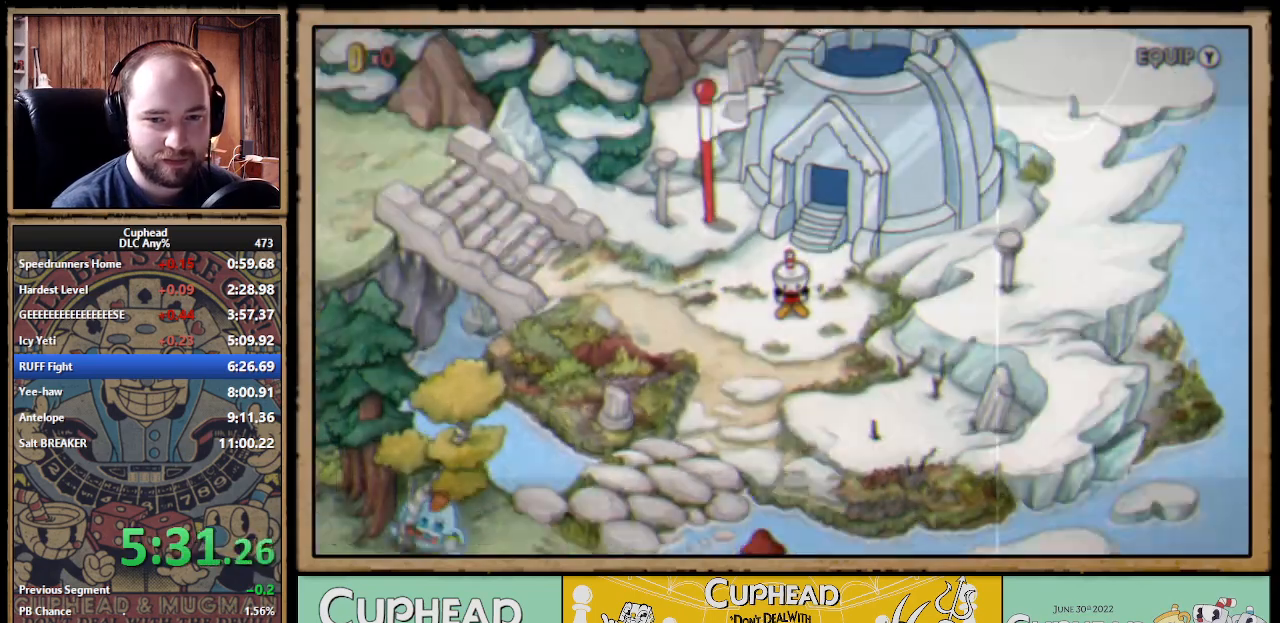
{"buttons": [], "left_stick": "down", "right_stick": "center"}
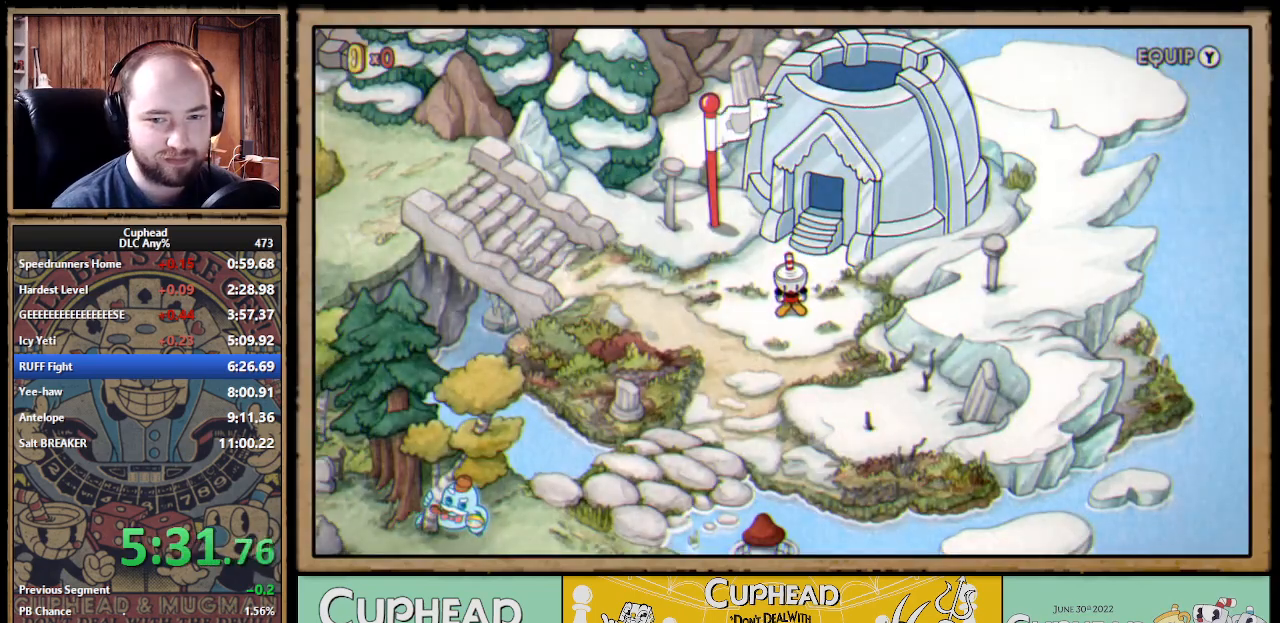
{"buttons": [], "left_stick": "down", "right_stick": "center"}
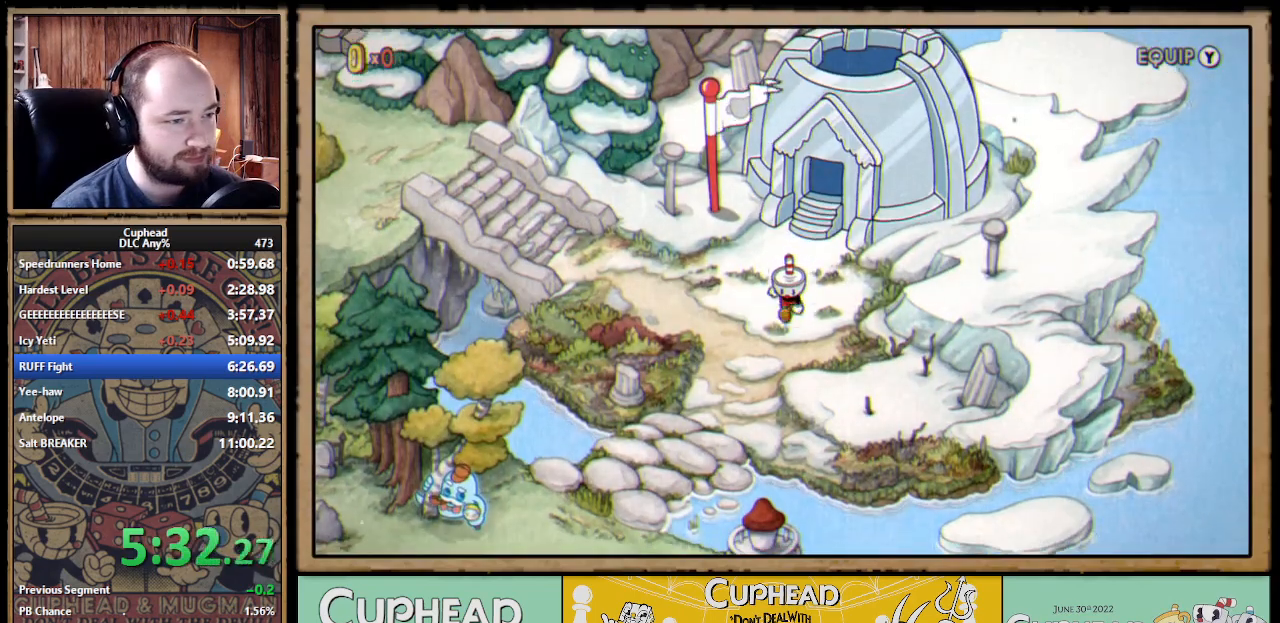
{"buttons": [], "left_stick": "down-left", "right_stick": "center", "events": [[150, "left_stick", "down-left"]]}
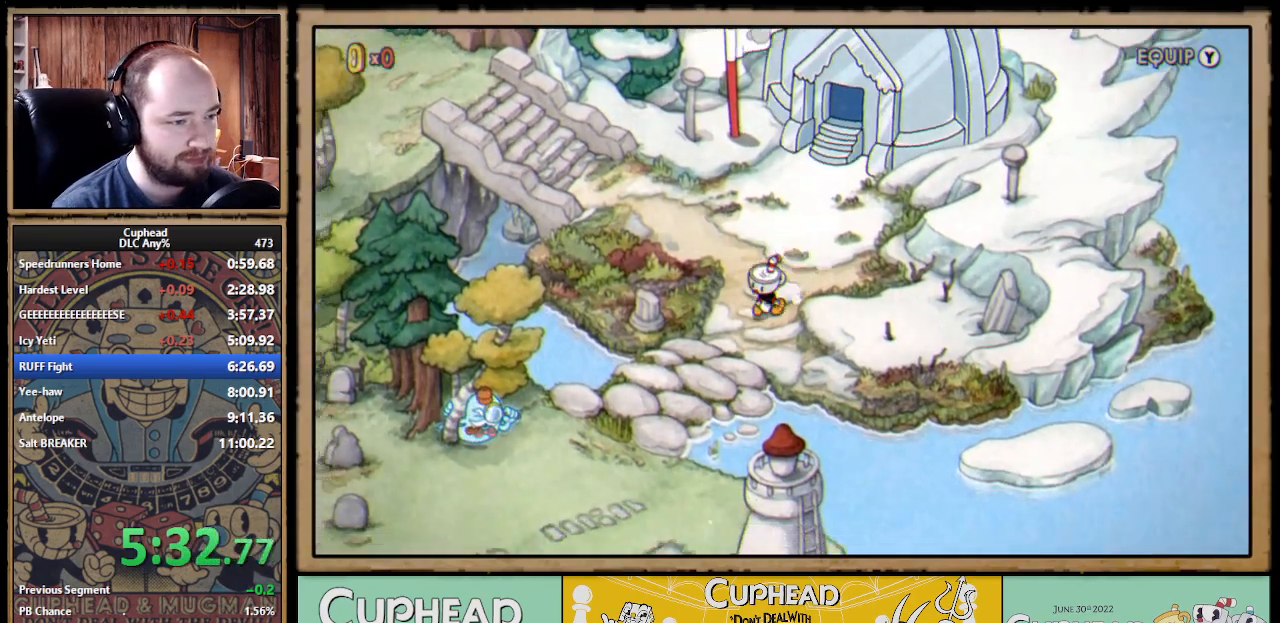
{"buttons": [], "left_stick": "down-left", "right_stick": "center"}
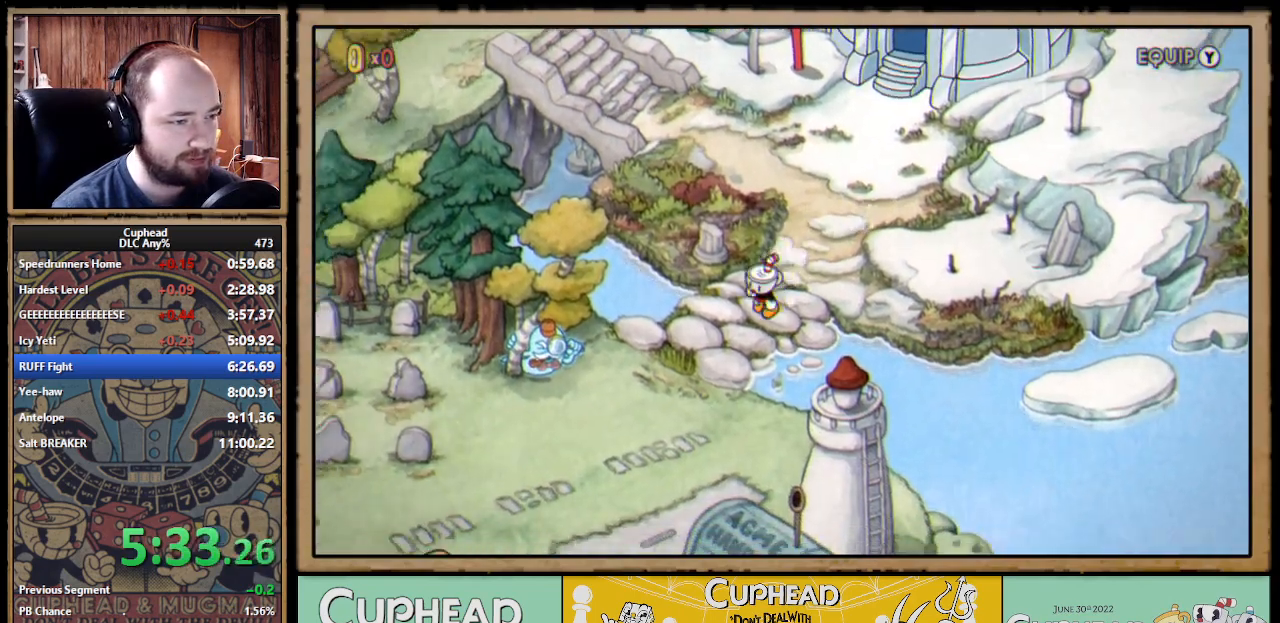
{"buttons": [], "left_stick": "down-left", "right_stick": "center"}